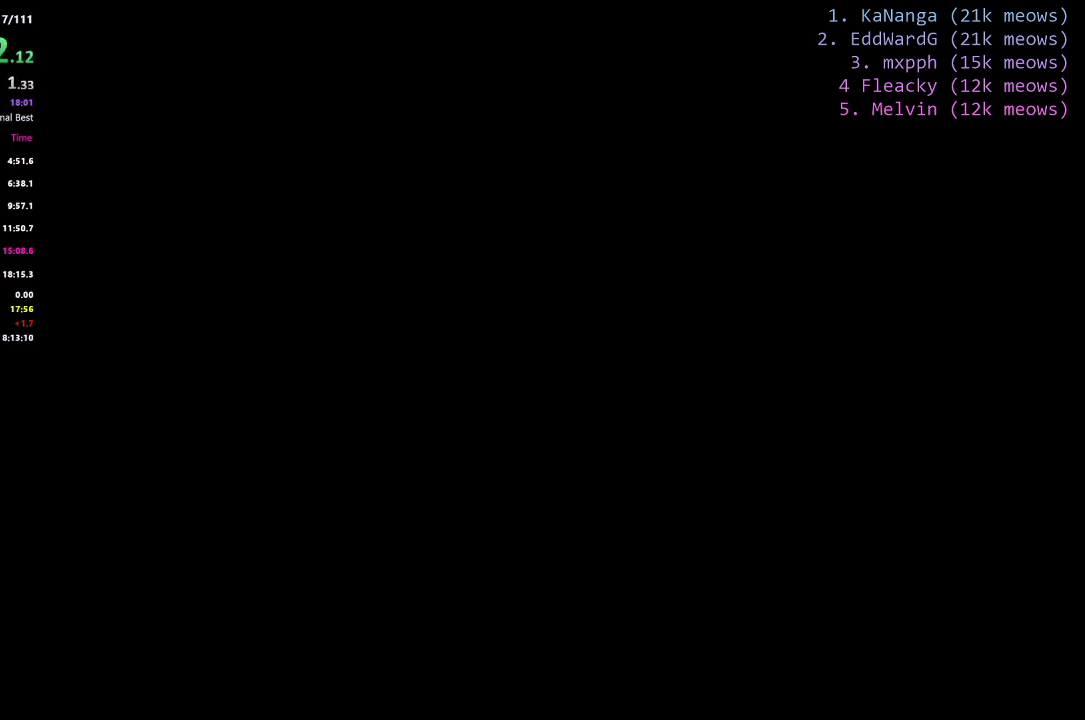
Gameplay with keyboard; each line is a JSON object with the keys held at the frame after it. "events" lists presses ("down") and releases ("up") of "1", "2", "3", "4", "5", "a", "alt", "c", "caps_lock", "ctrl", "d", "e", "f", "g", "q", "r", "s", "shift", "space", "t", "tab", "v", "w", "x" and "z" between this image and that frame as [ms after this image, input, new state], when the widget could be followed in between. No other keys are recorded. Mouse input is not recorded.
{"keys": ["ctrl"], "events": [[200, "ctrl", "down"]]}
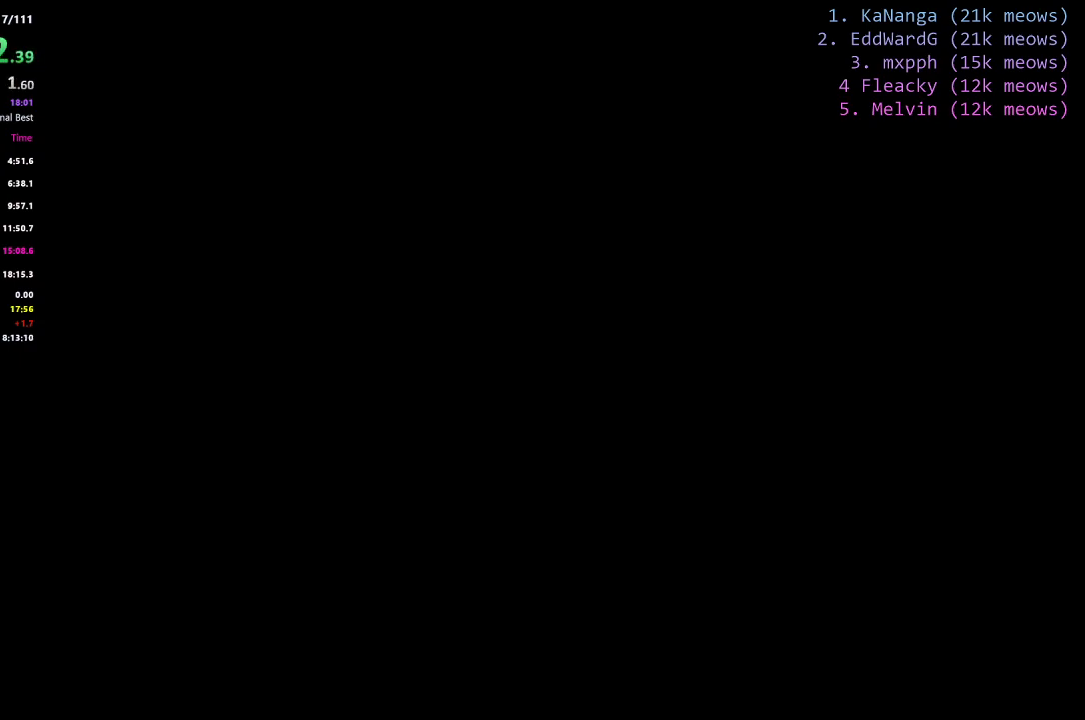
{"keys": ["ctrl"], "events": []}
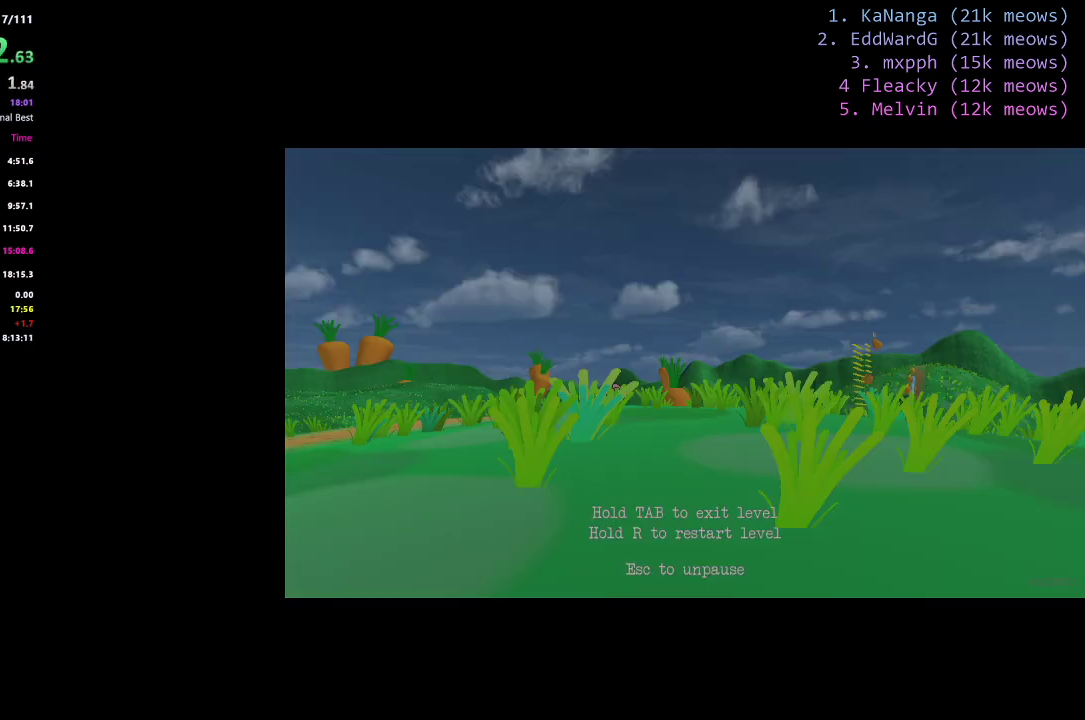
{"keys": [], "events": [[100, "ctrl", "up"]]}
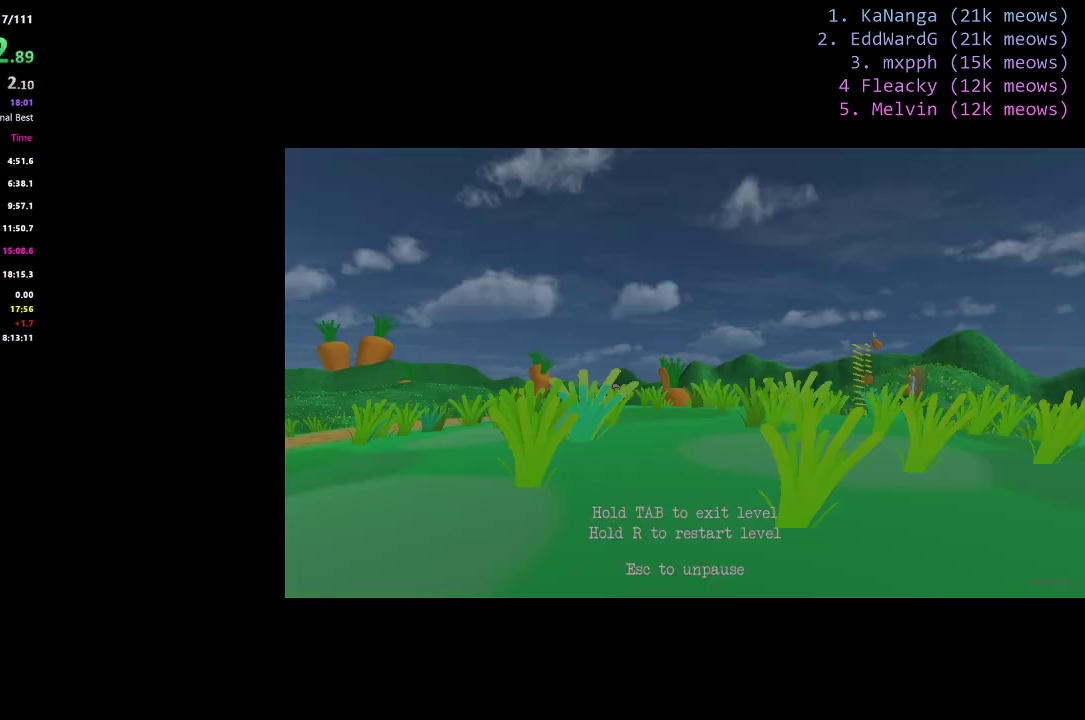
{"keys": [], "events": []}
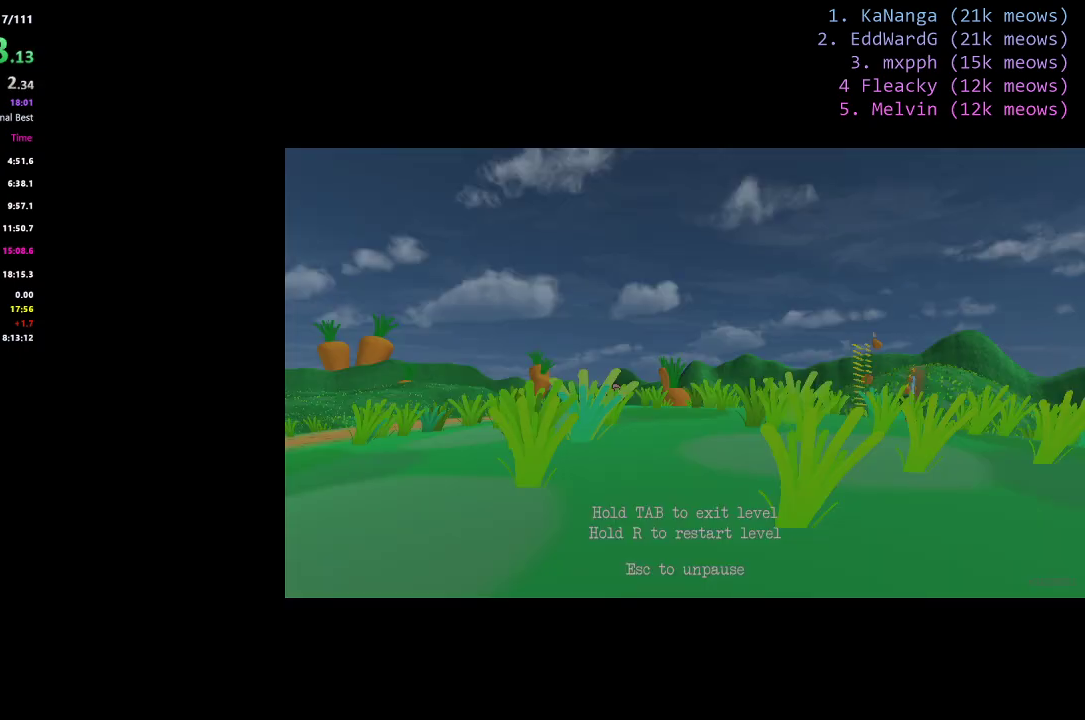
{"keys": [], "events": []}
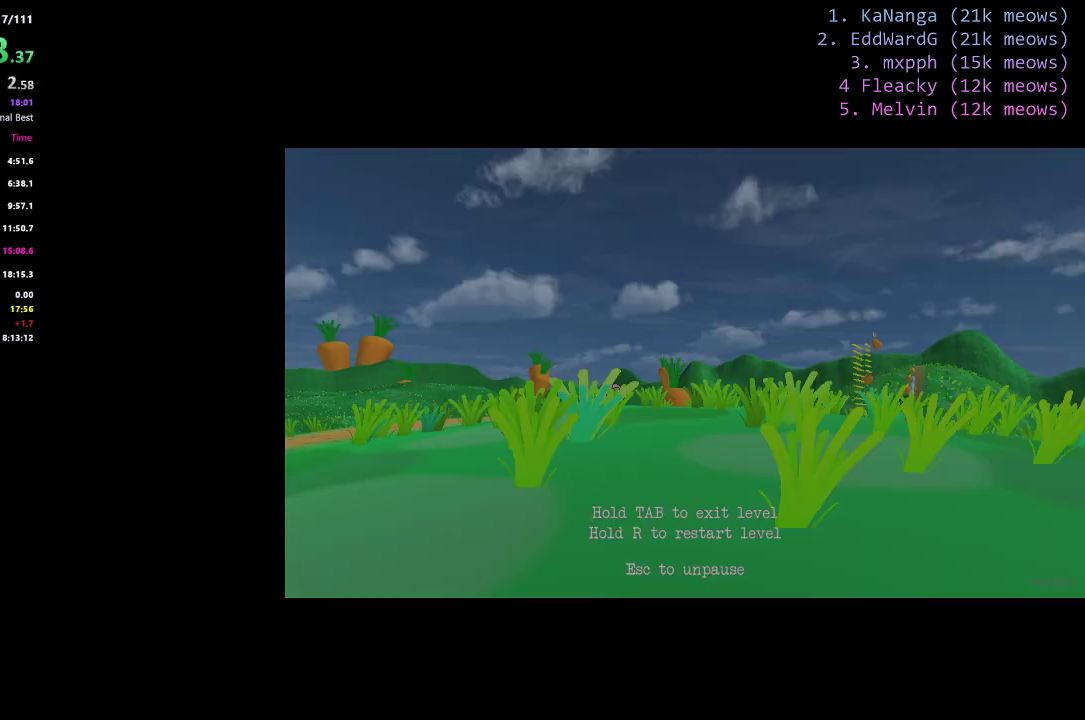
{"keys": ["r"], "events": [[100, "r", "down"]]}
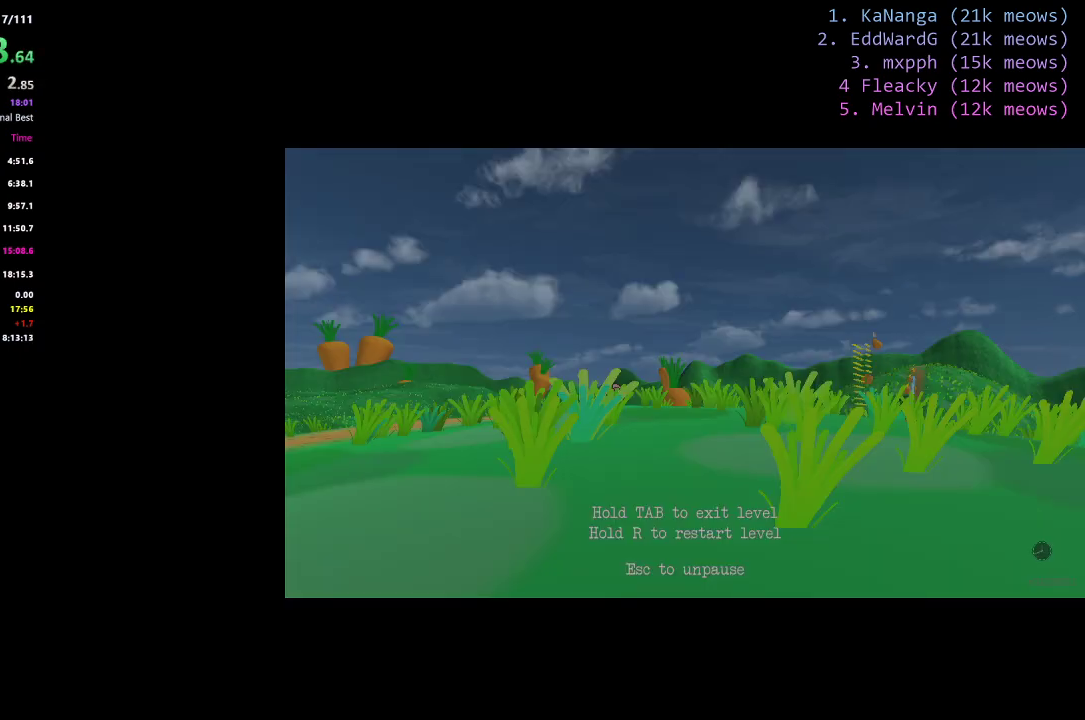
{"keys": ["r"], "events": []}
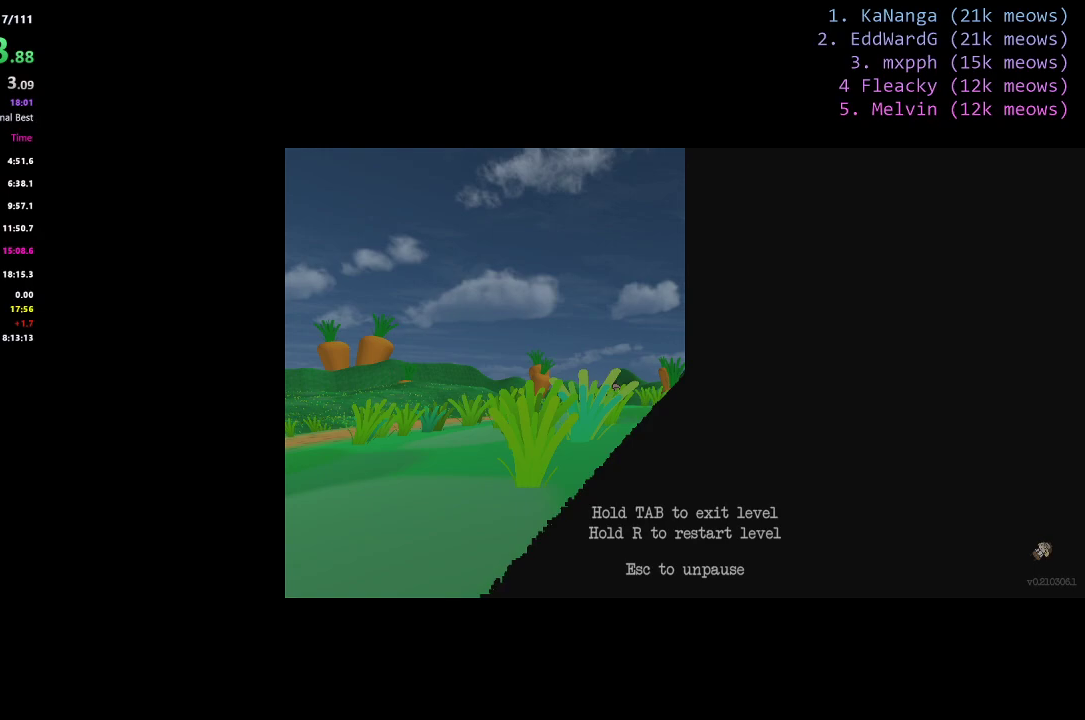
{"keys": [], "events": [[351, "r", "up"]]}